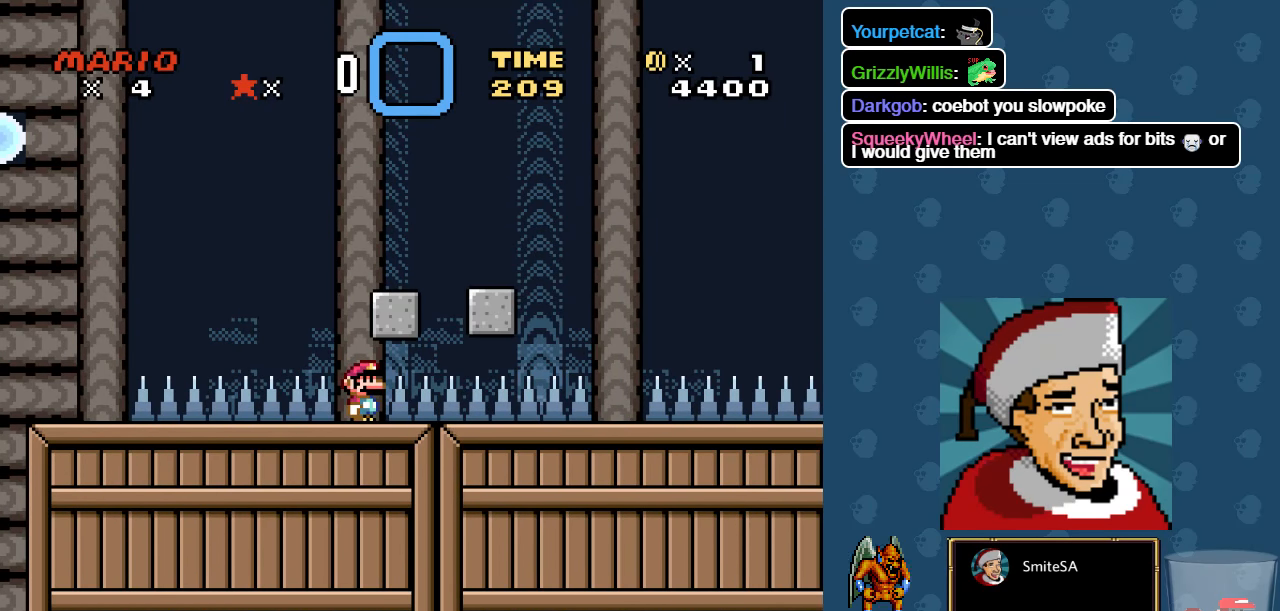
Gameplay with a controller (Xbox layout); each line is a JSON object with the inputs held at the frame after it. "events" lists button and stick changes between this image and that frame as [ms after this image, input, new state], when the widget could be followed in between.
{"buttons": ["A", "X", "DPAD_RIGHT"], "left_stick": "center", "right_stick": "center", "events": [[217, "DPAD_LEFT", "down"], [250, "A", "down"], [350, "DPAD_LEFT", "up"], [384, "DPAD_RIGHT", "down"]]}
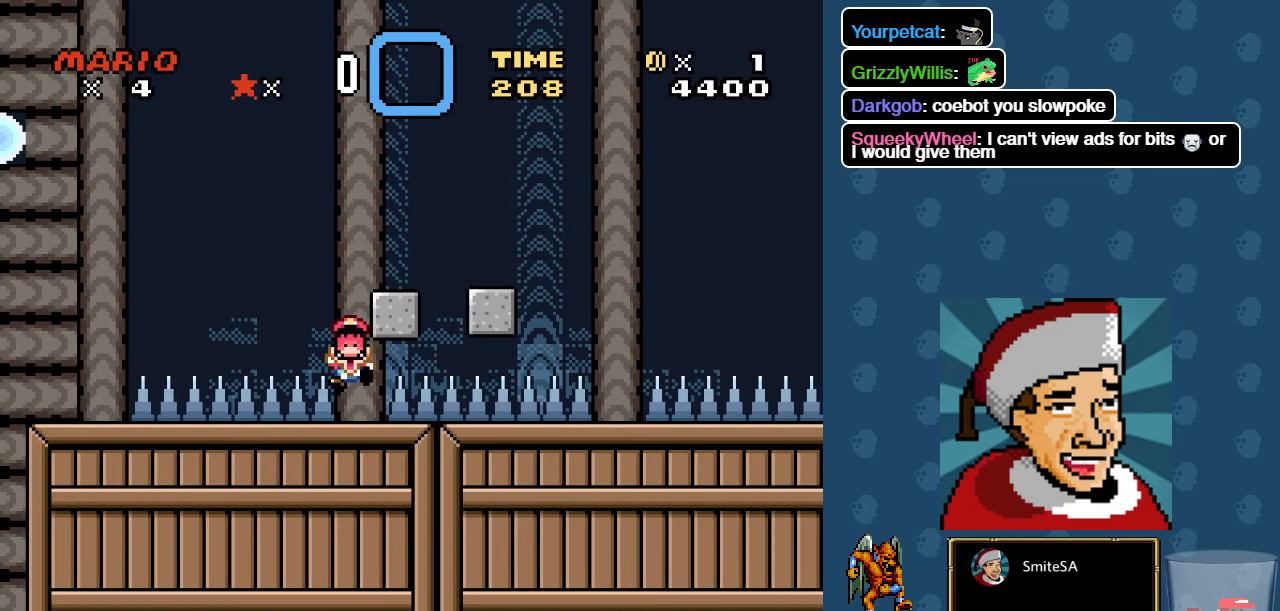
{"buttons": ["X"], "left_stick": "center", "right_stick": "center", "events": [[50, "DPAD_RIGHT", "up"], [117, "A", "up"]]}
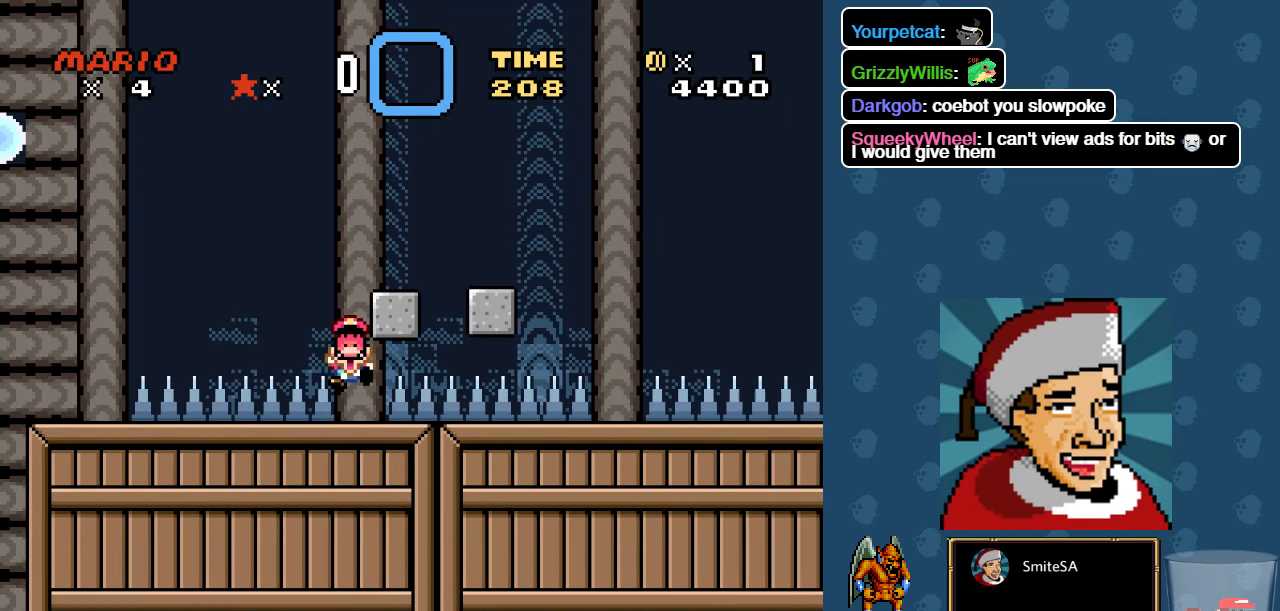
{"buttons": ["X", "L3"], "left_stick": "center", "right_stick": "center", "events": [[84, "L3", "down"]]}
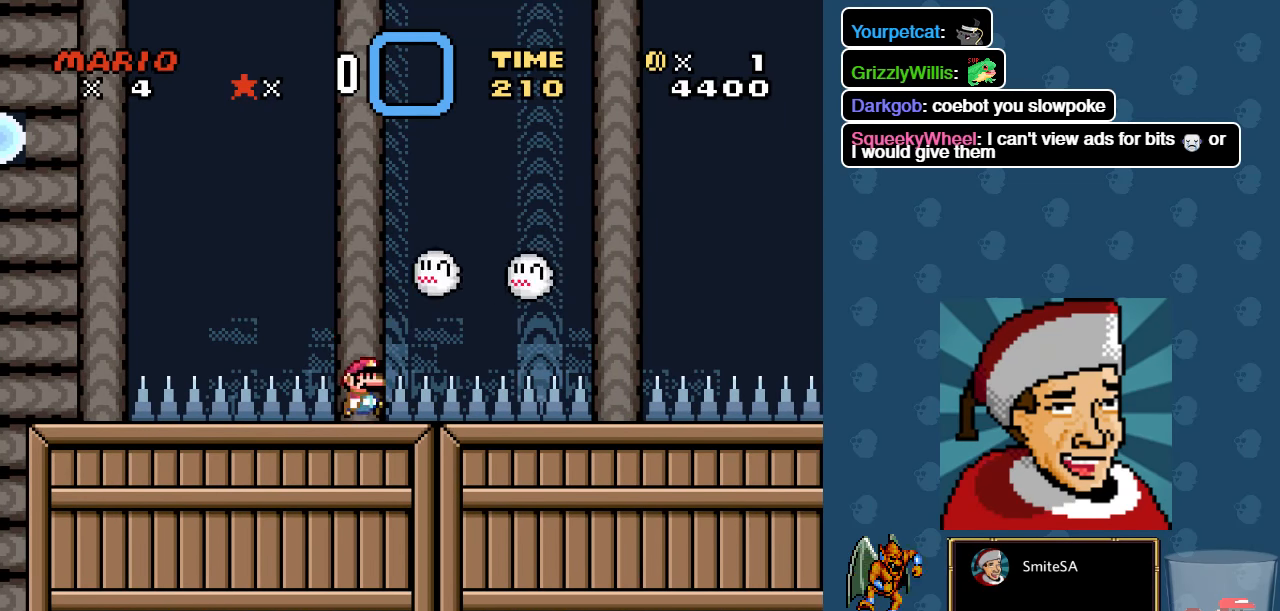
{"buttons": ["X"], "left_stick": "center", "right_stick": "center", "events": [[150, "L3", "up"], [367, "DPAD_RIGHT", "down"], [434, "DPAD_RIGHT", "up"]]}
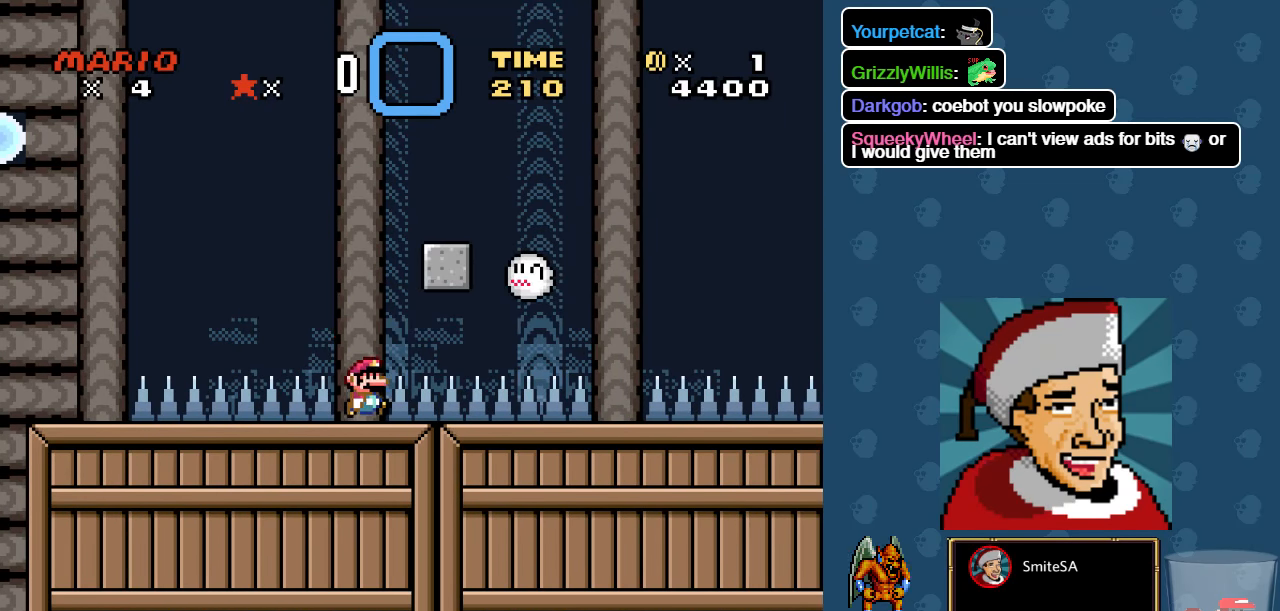
{"buttons": ["A", "X"], "left_stick": "center", "right_stick": "center", "events": [[34, "A", "down"], [100, "DPAD_LEFT", "down"], [200, "DPAD_DOWN", "down"], [234, "DPAD_LEFT", "up"], [234, "DPAD_RIGHT", "down"], [300, "DPAD_DOWN", "up"], [466, "DPAD_RIGHT", "up"]]}
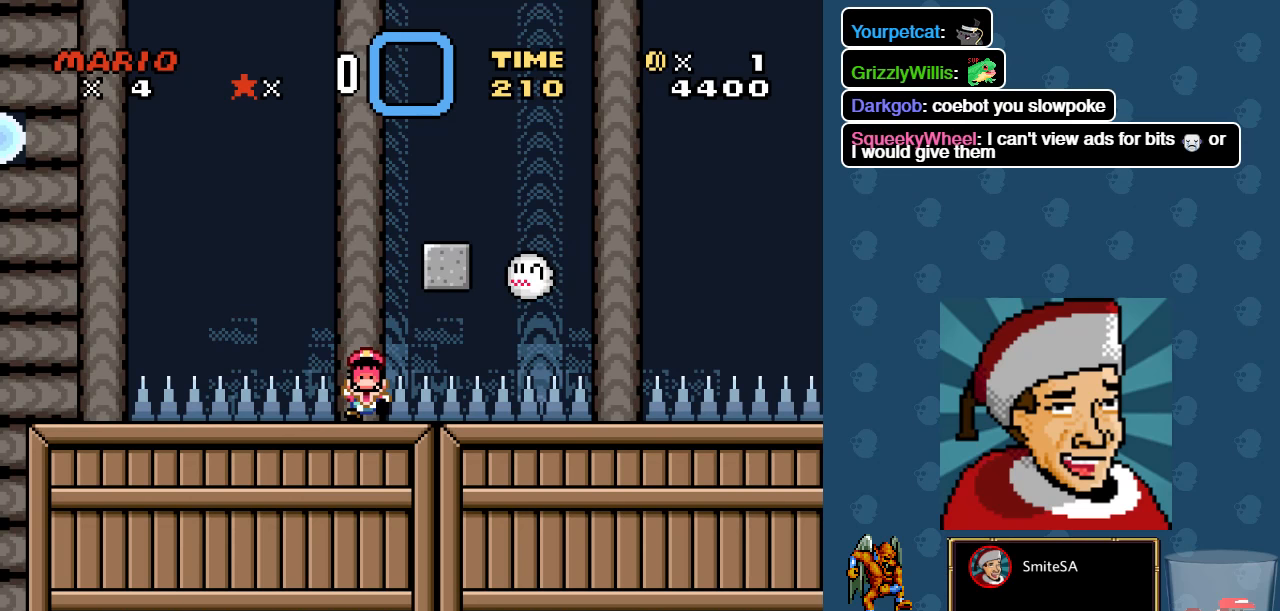
{"buttons": ["X"], "left_stick": "center", "right_stick": "center", "events": [[33, "A", "up"], [200, "L3", "down"], [200, "left_stick", "up-left"], [333, "left_stick", "center"], [350, "L3", "up"]]}
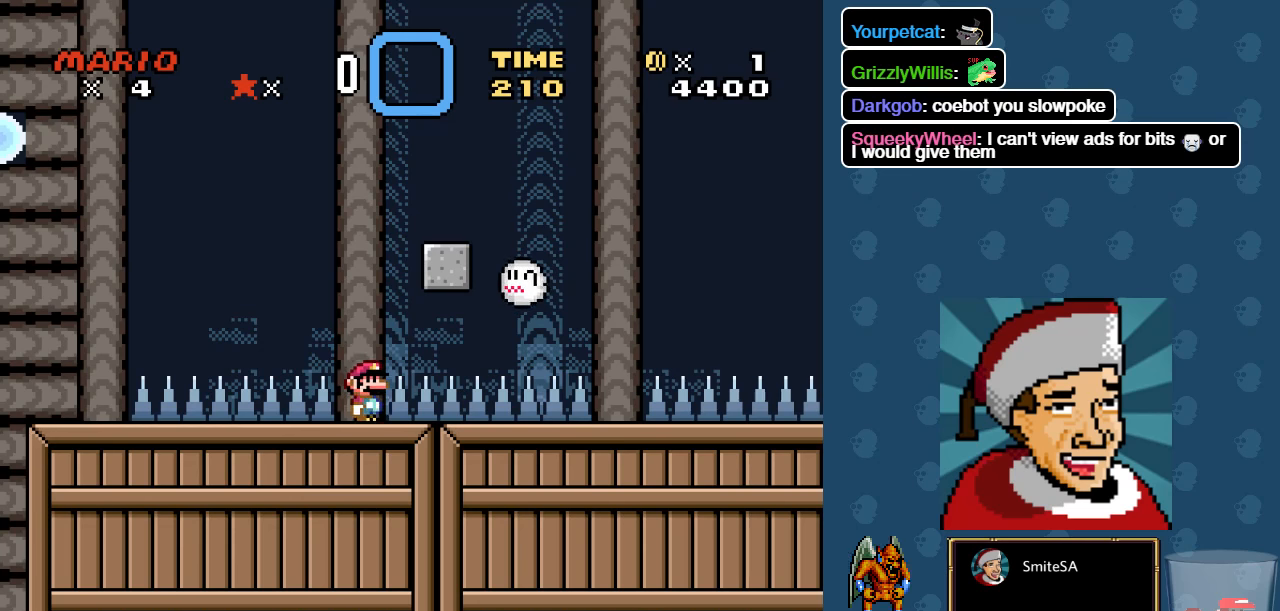
{"buttons": ["X"], "left_stick": "center", "right_stick": "center", "events": [[16, "DPAD_RIGHT", "down"], [83, "DPAD_RIGHT", "up"]]}
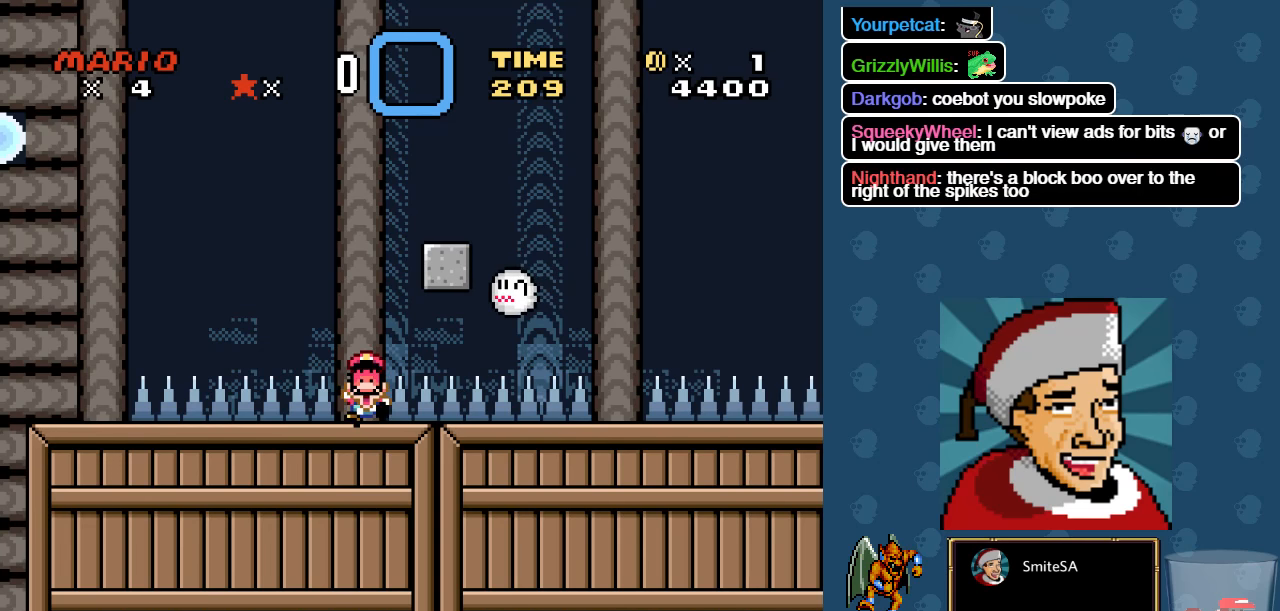
{"buttons": ["X"], "left_stick": "center", "right_stick": "center", "events": [[150, "L3", "down"], [183, "left_stick", "left"], [250, "left_stick", "up-left"], [350, "L3", "up"], [416, "left_stick", "center"]]}
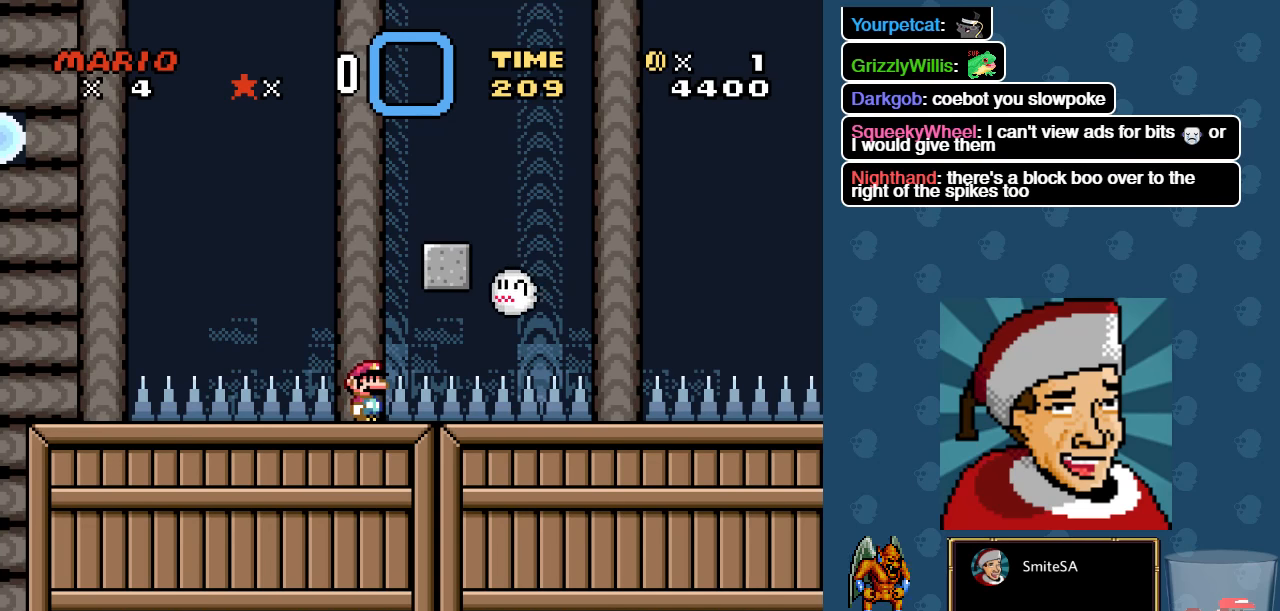
{"buttons": ["A", "X", "DPAD_RIGHT"], "left_stick": "center", "right_stick": "center", "events": [[283, "A", "down"], [466, "DPAD_RIGHT", "down"]]}
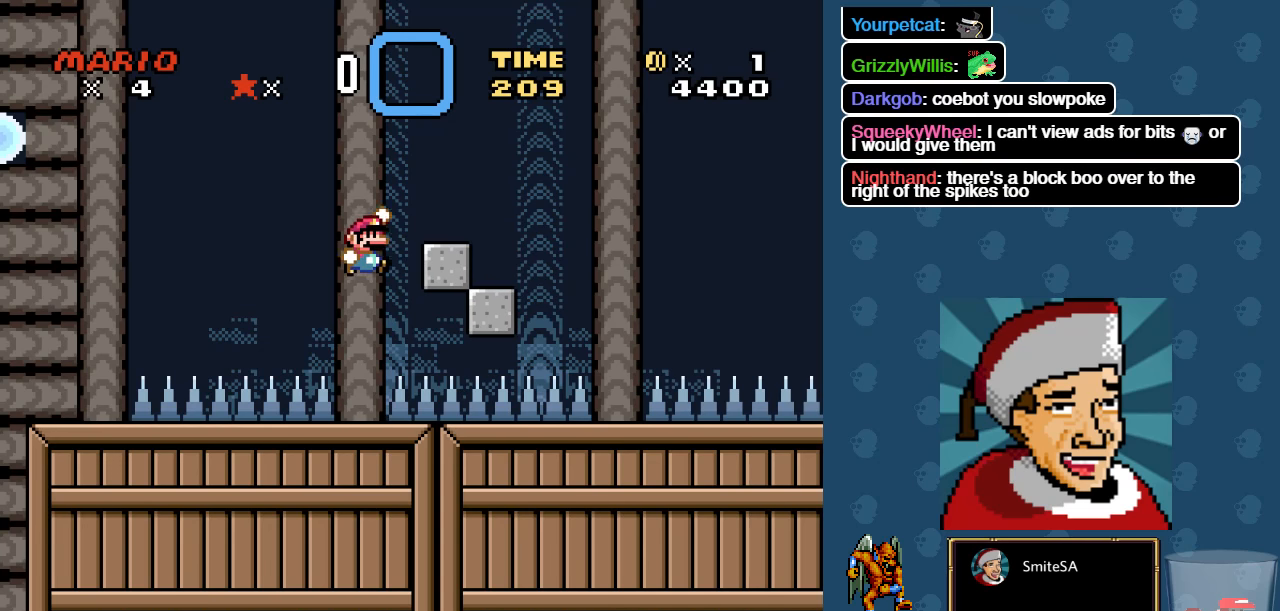
{"buttons": ["A", "X", "DPAD_RIGHT"], "left_stick": "center", "right_stick": "center", "events": [[200, "DPAD_RIGHT", "up"], [233, "A", "up"], [400, "A", "down"], [466, "DPAD_RIGHT", "down"]]}
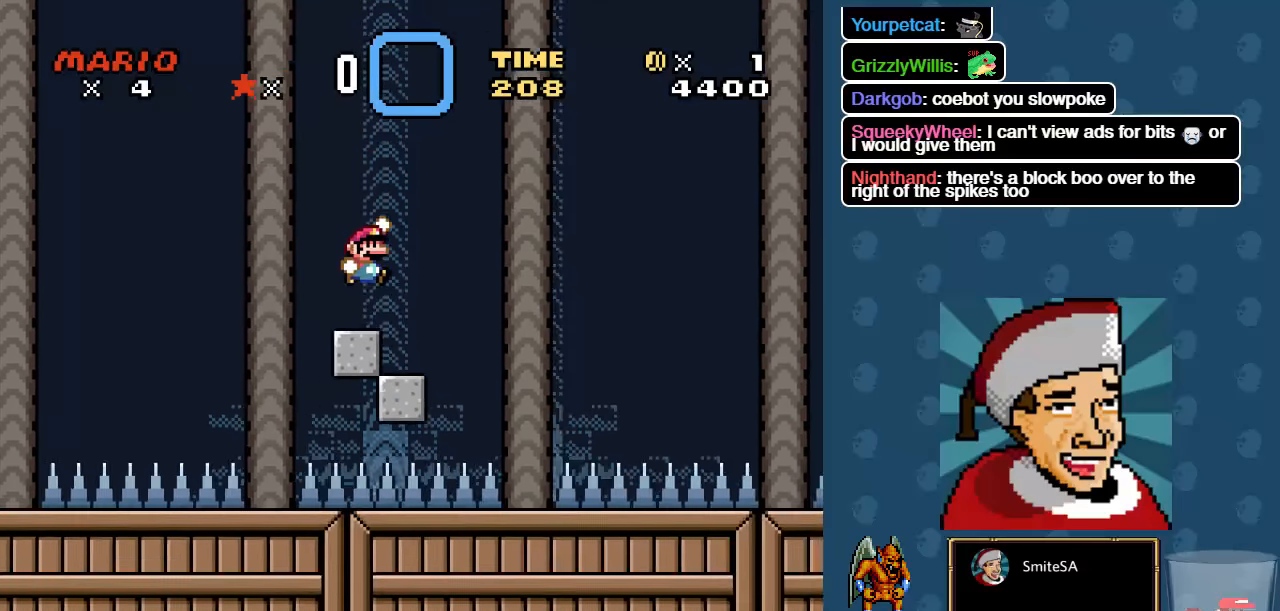
{"buttons": ["A", "X"], "left_stick": "center", "right_stick": "center", "events": [[100, "DPAD_RIGHT", "up"], [300, "DPAD_LEFT", "down"], [400, "DPAD_LEFT", "up"]]}
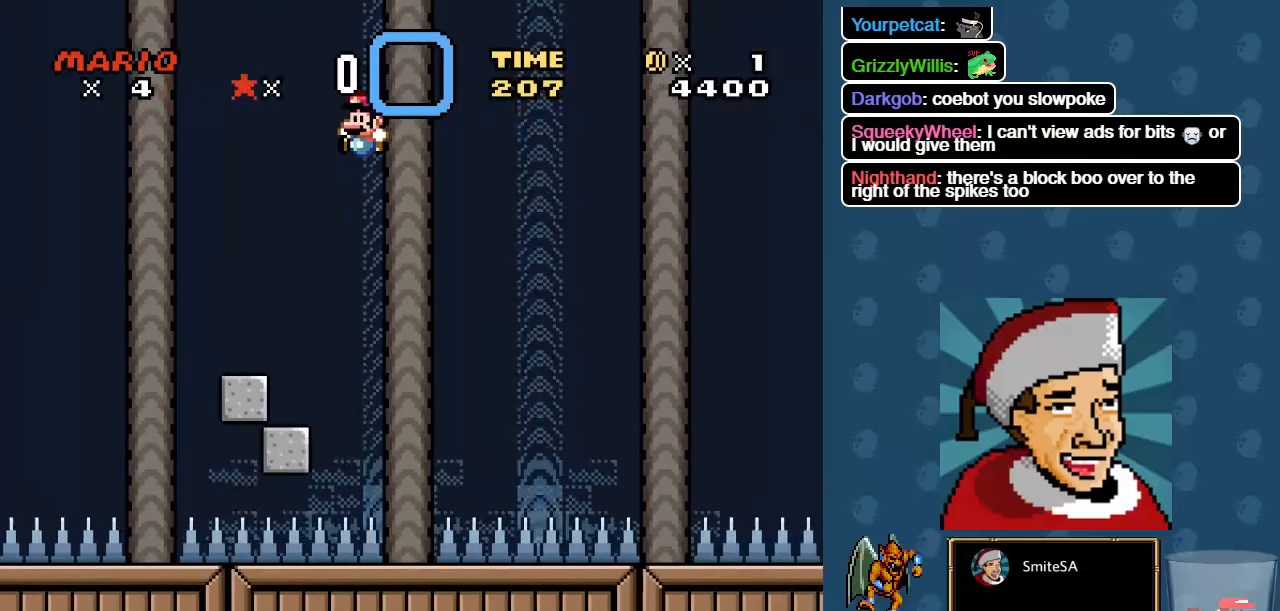
{"buttons": ["X"], "left_stick": "center", "right_stick": "center", "events": [[166, "DPAD_RIGHT", "down"], [333, "A", "up"], [366, "DPAD_RIGHT", "up"]]}
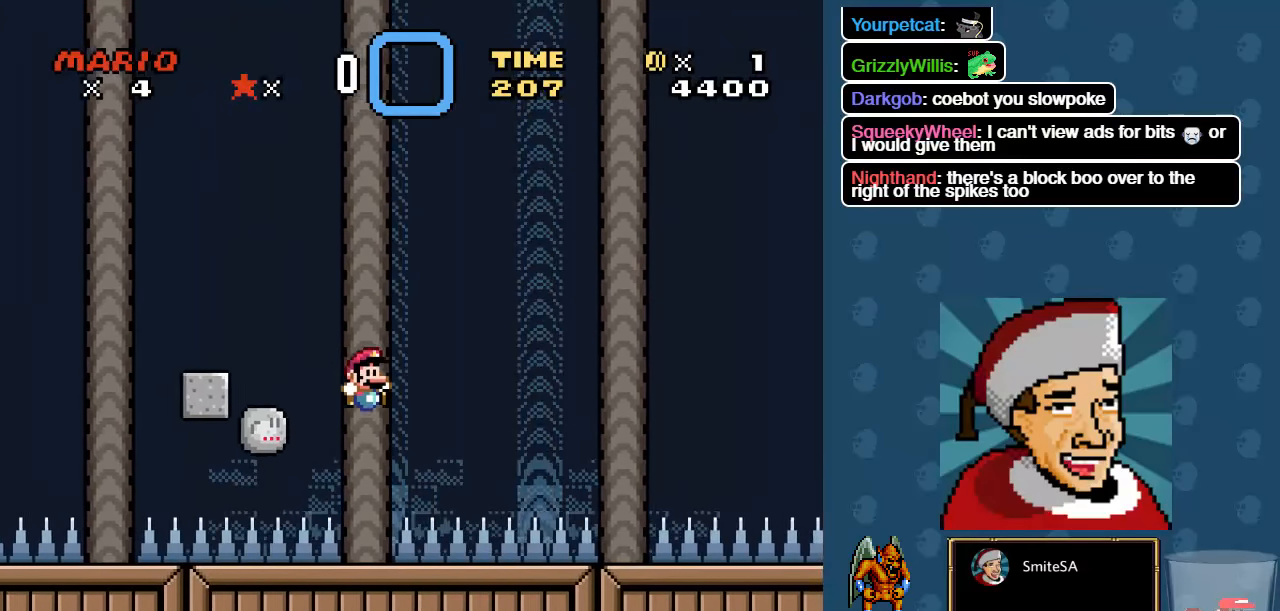
{"buttons": ["X", "L3"], "left_stick": "center", "right_stick": "center", "events": [[33, "DPAD_LEFT", "down"], [183, "DPAD_LEFT", "up"], [483, "L3", "down"]]}
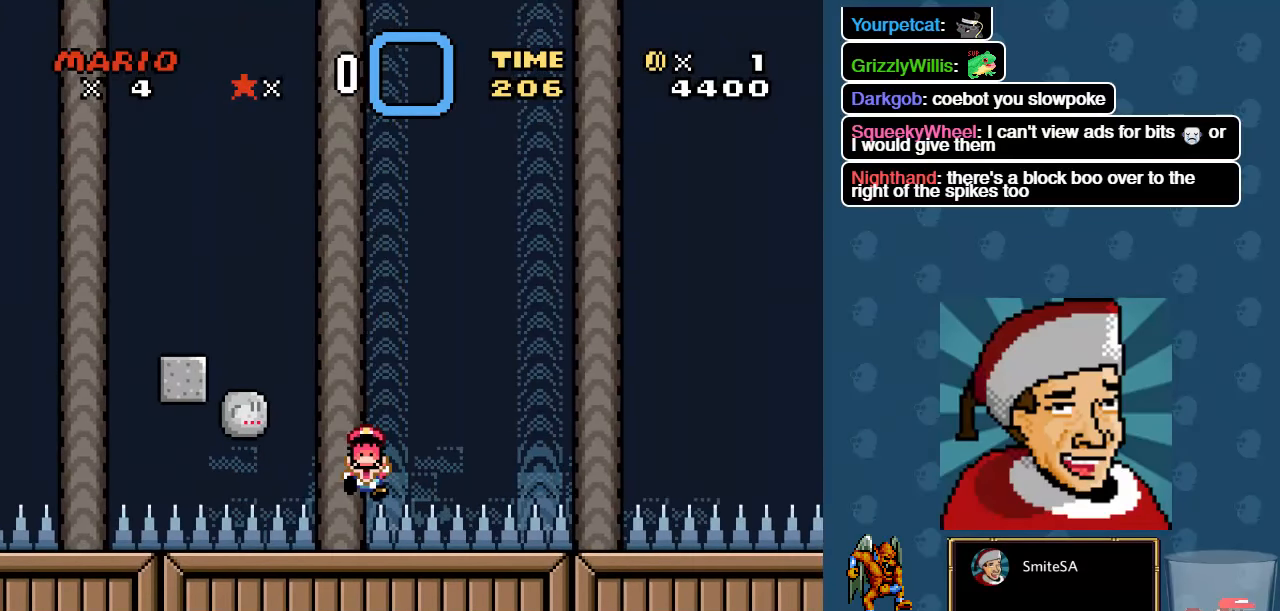
{"buttons": ["X"], "left_stick": "center", "right_stick": "center", "events": [[250, "L3", "up"]]}
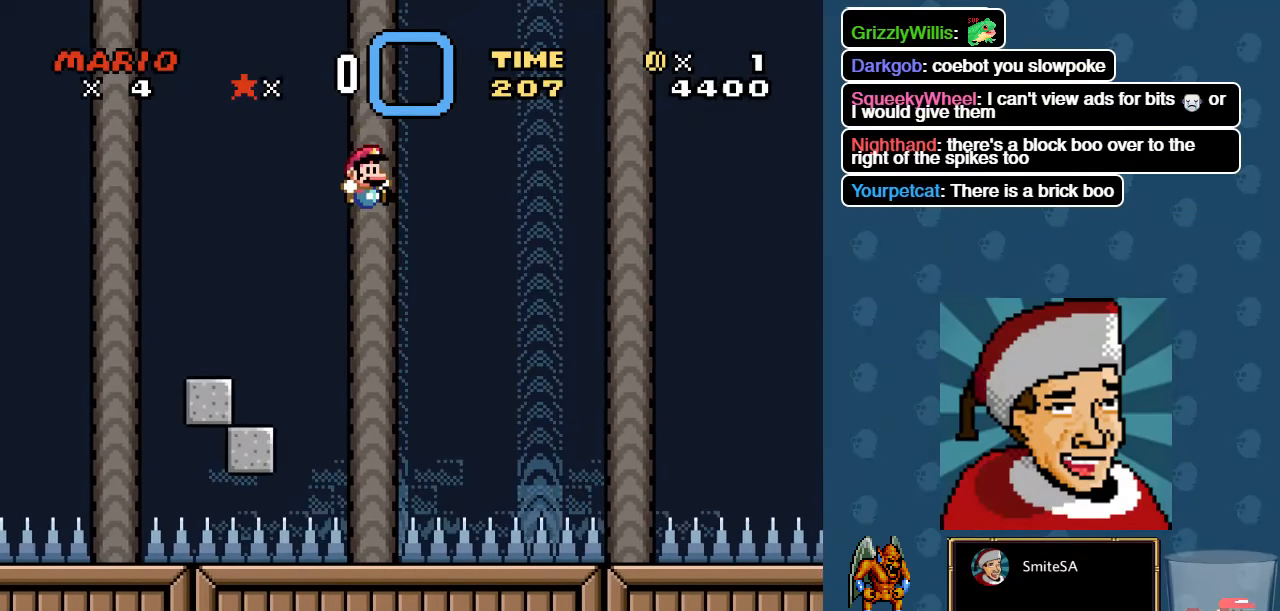
{"buttons": ["X"], "left_stick": "center", "right_stick": "center", "events": [[183, "DPAD_LEFT", "down"], [216, "DPAD_UP", "down"], [350, "DPAD_UP", "up"], [383, "DPAD_LEFT", "up"]]}
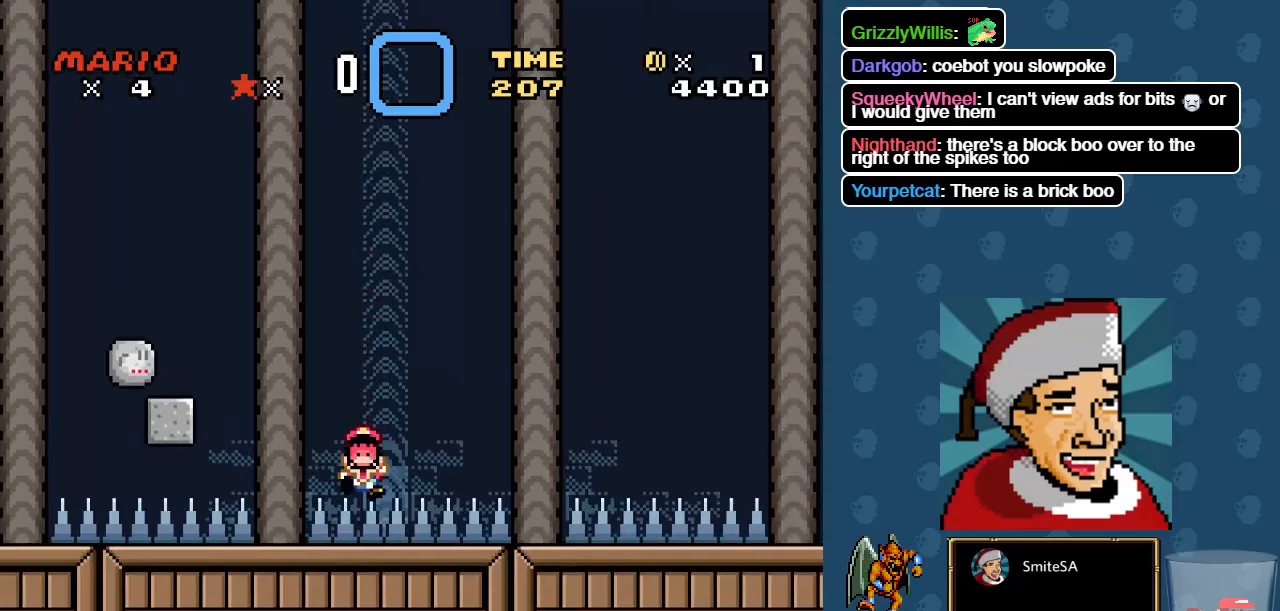
{"buttons": ["X"], "left_stick": "center", "right_stick": "center", "events": [[117, "L3", "down"], [300, "left_stick", "left"], [400, "L3", "up"], [433, "left_stick", "center"]]}
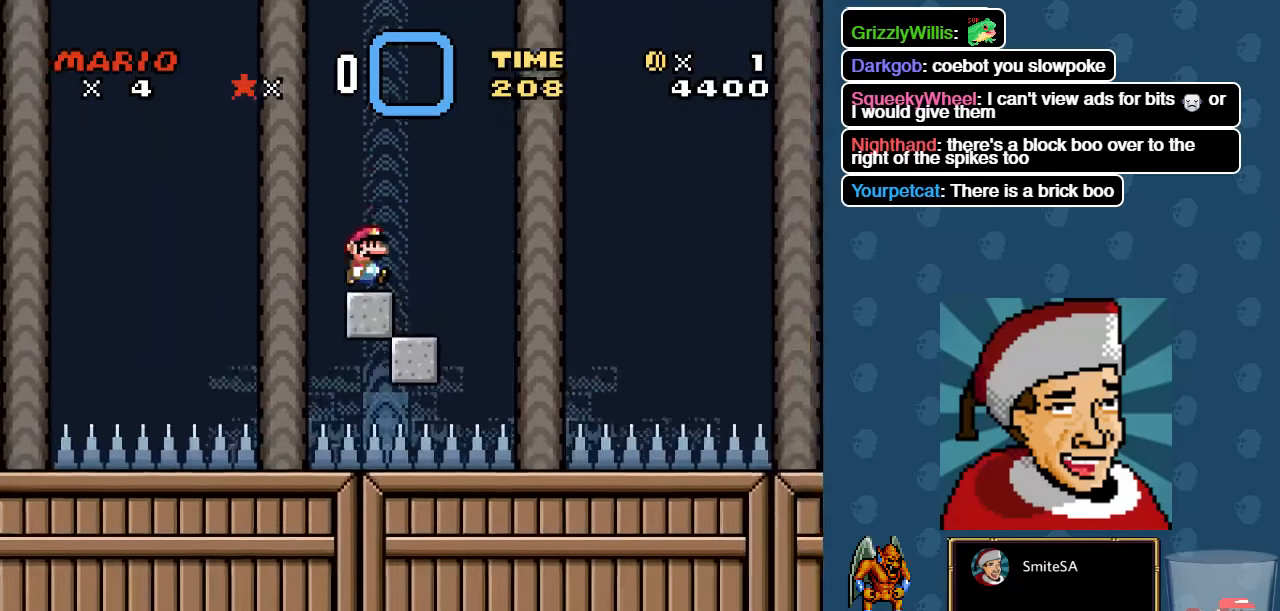
{"buttons": ["X"], "left_stick": "center", "right_stick": "center", "events": []}
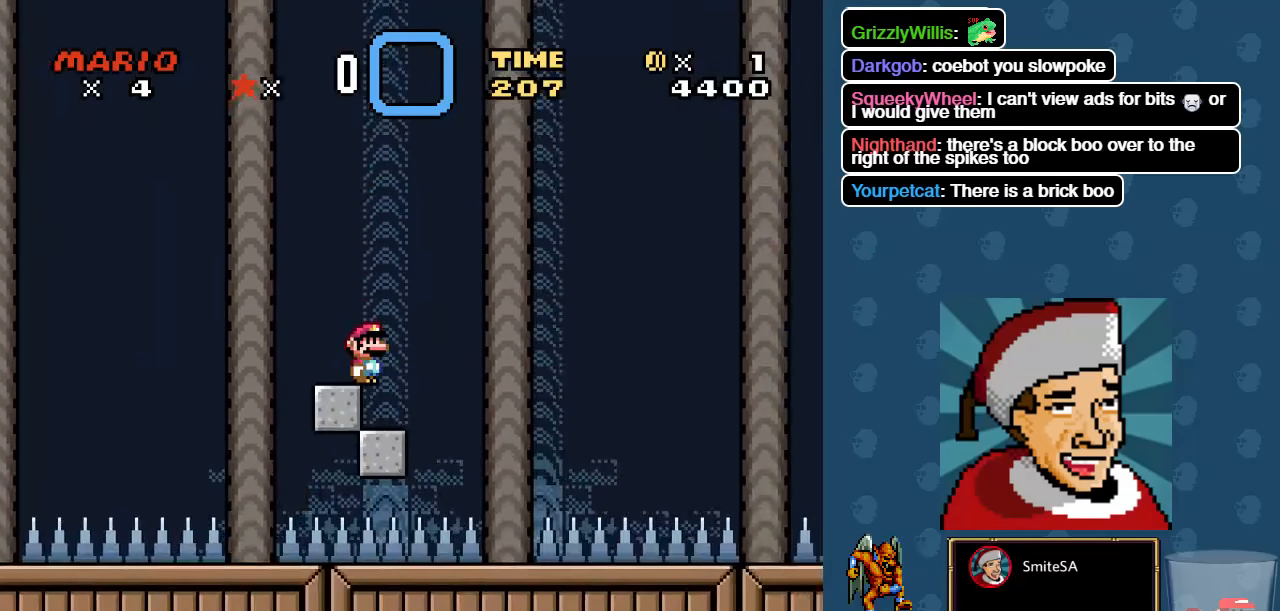
{"buttons": ["A", "X", "DPAD_RIGHT"], "left_stick": "center", "right_stick": "center", "events": [[100, "DPAD_RIGHT", "down"], [167, "A", "down"]]}
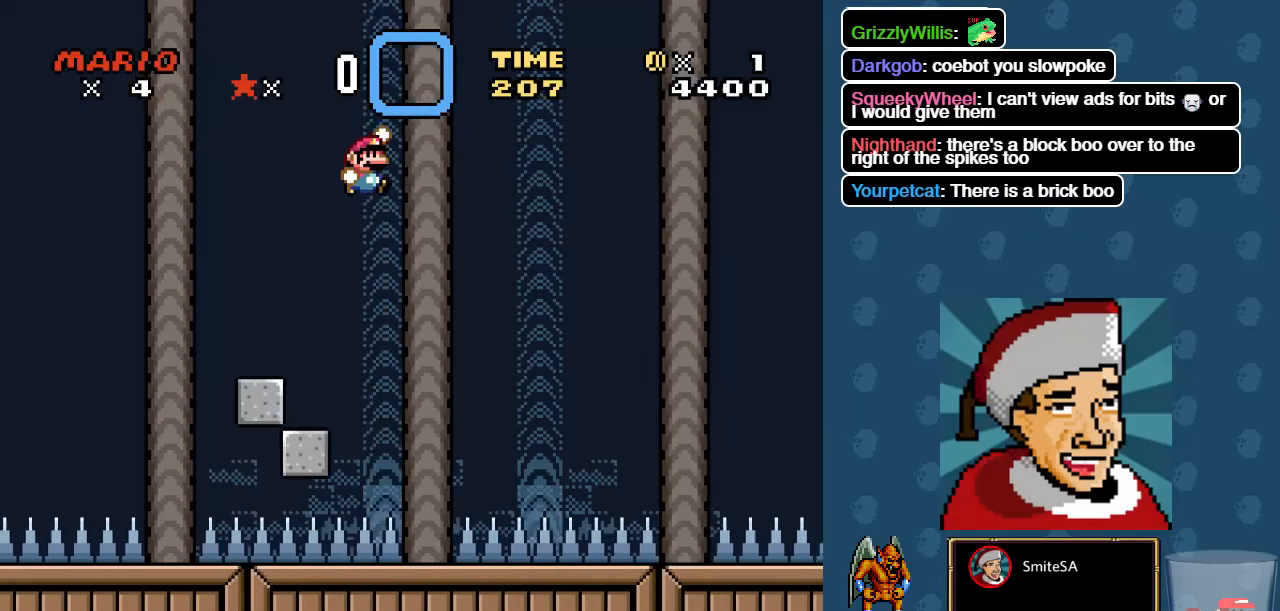
{"buttons": ["X", "DPAD_RIGHT"], "left_stick": "center", "right_stick": "center", "events": [[400, "A", "up"]]}
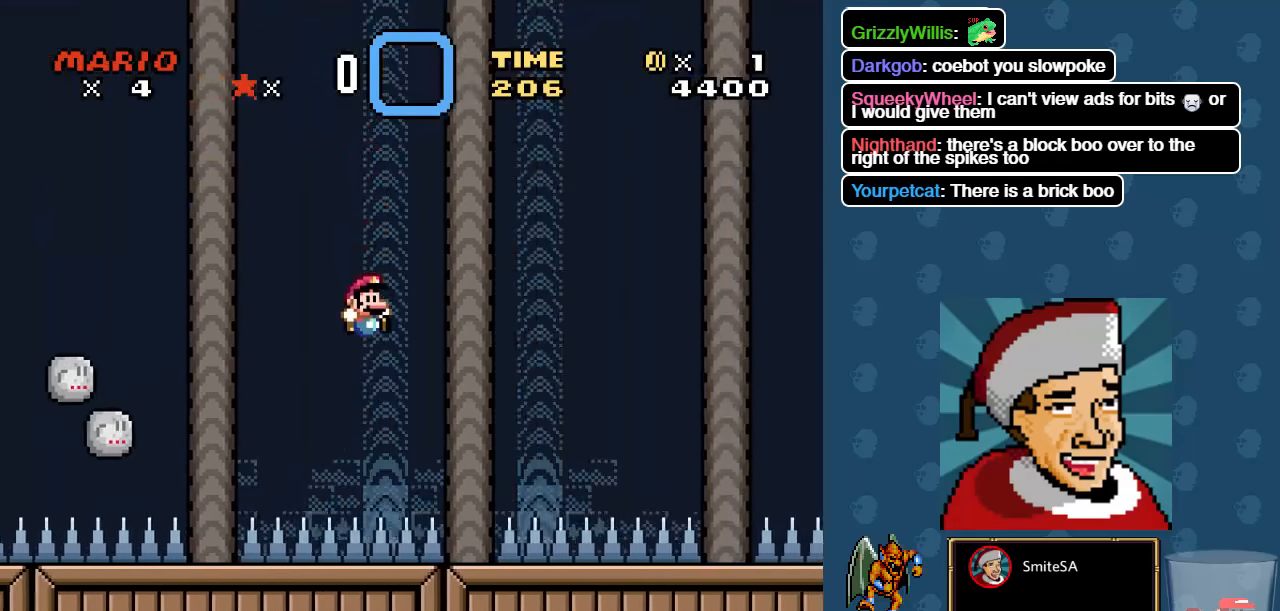
{"buttons": ["X"], "left_stick": "center", "right_stick": "center", "events": [[117, "DPAD_RIGHT", "up"], [183, "DPAD_LEFT", "down"], [350, "DPAD_LEFT", "up"]]}
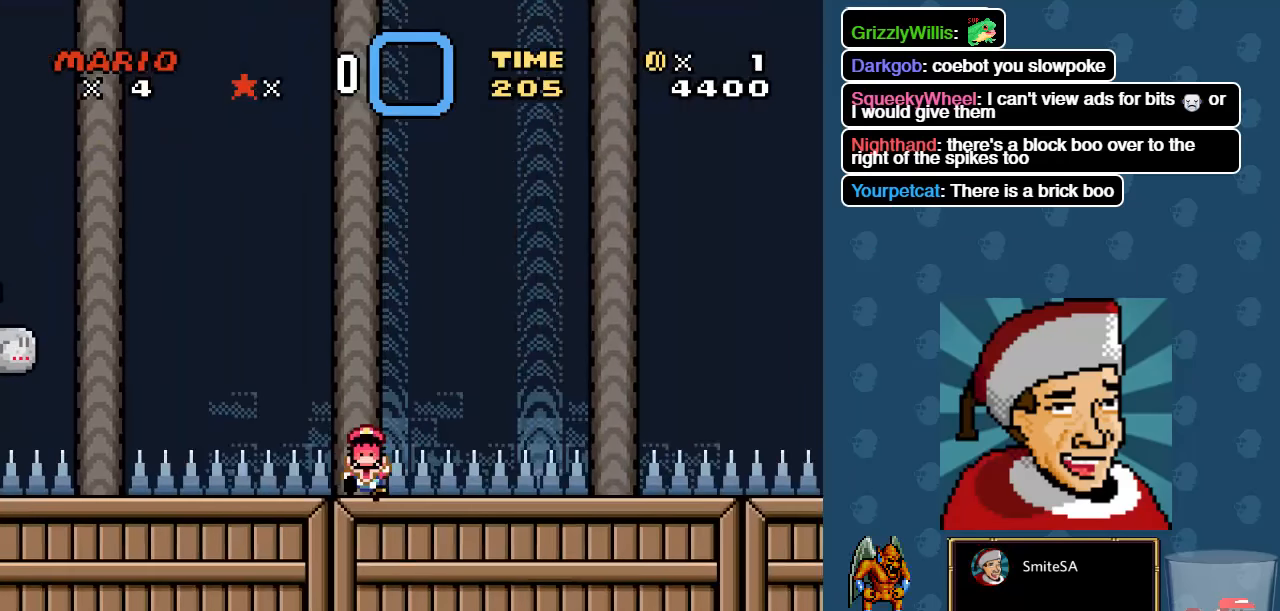
{"buttons": ["X", "L3"], "left_stick": "center", "right_stick": "center", "events": [[383, "L3", "down"]]}
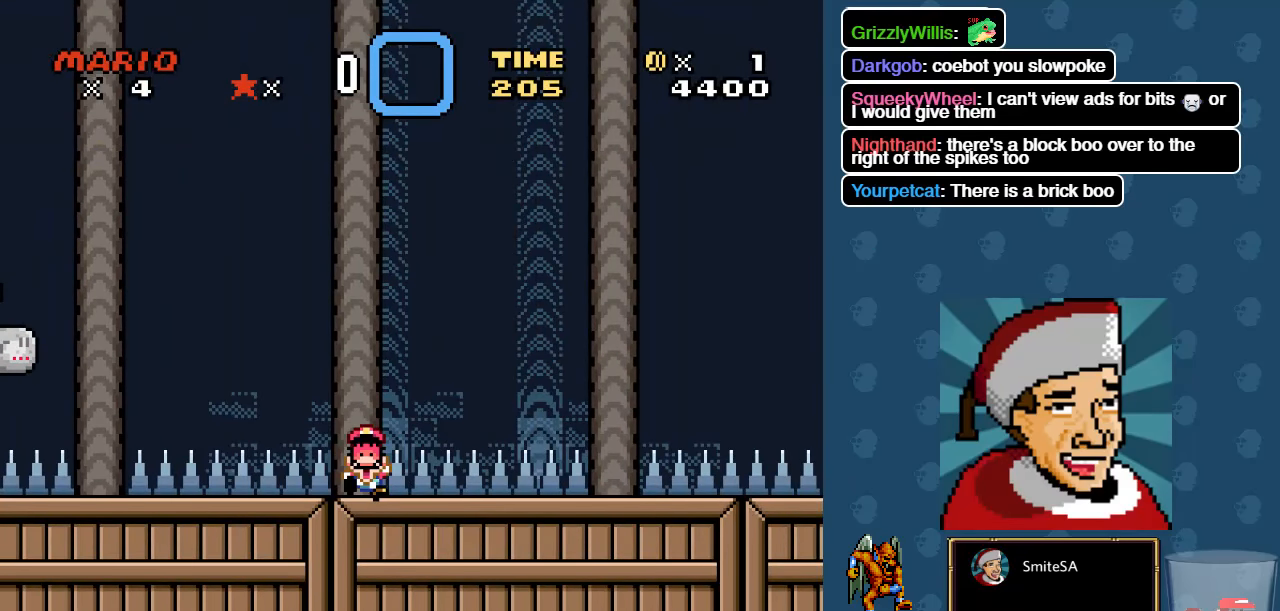
{"buttons": ["X"], "left_stick": "center", "right_stick": "center", "events": [[183, "L3", "up"]]}
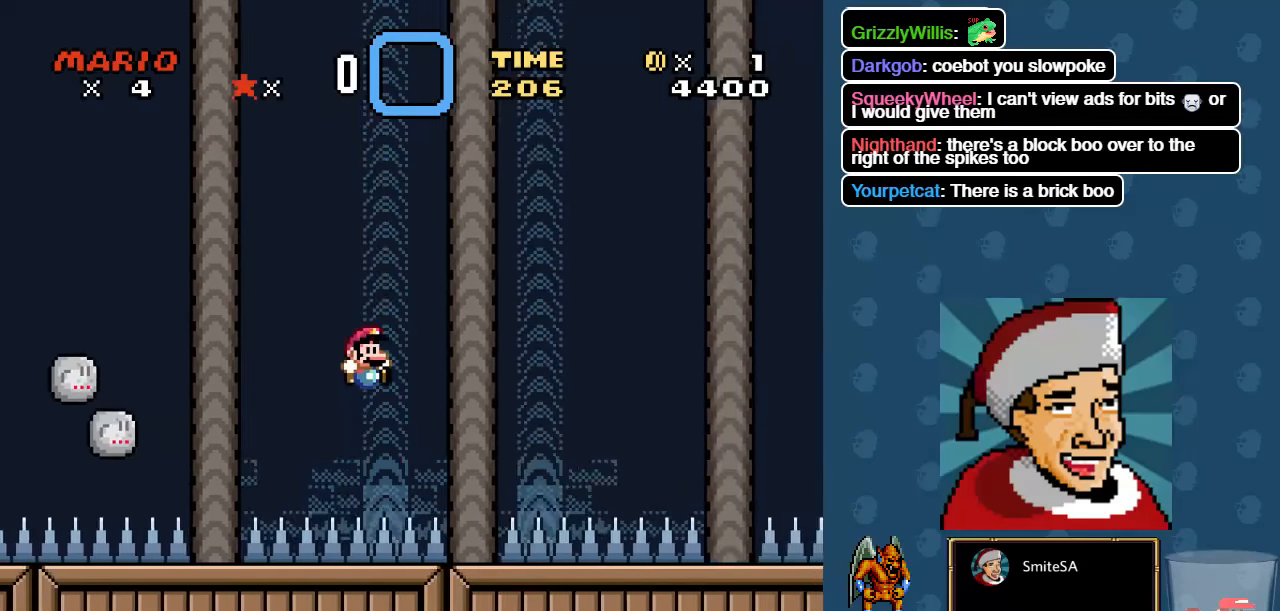
{"buttons": ["X", "L3"], "left_stick": "center", "right_stick": "center", "events": [[433, "L3", "down"]]}
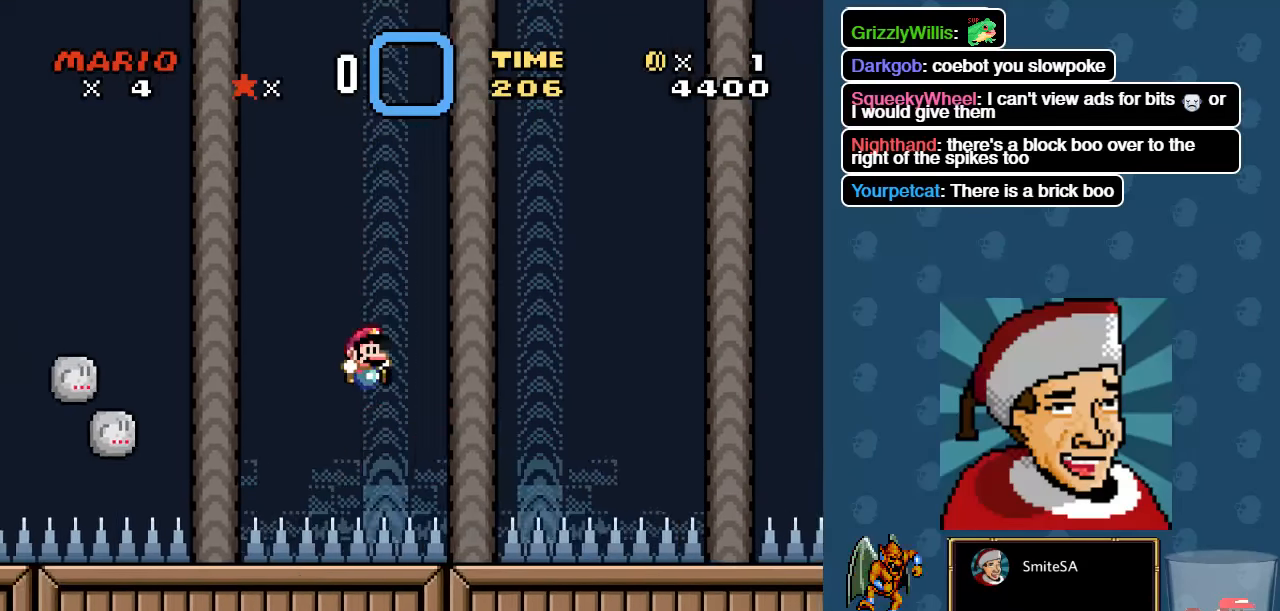
{"buttons": ["A", "X"], "left_stick": "center", "right_stick": "center", "events": [[267, "L3", "up"], [500, "A", "down"]]}
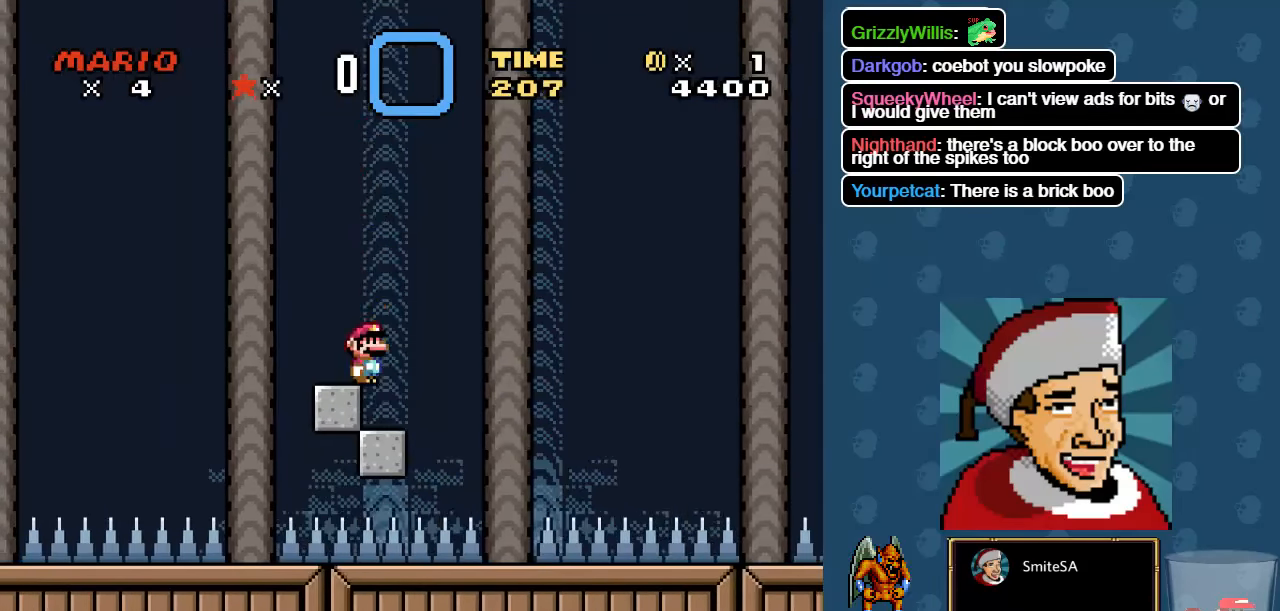
{"buttons": ["A", "X"], "left_stick": "center", "right_stick": "center", "events": [[100, "DPAD_RIGHT", "down"], [333, "DPAD_RIGHT", "up"]]}
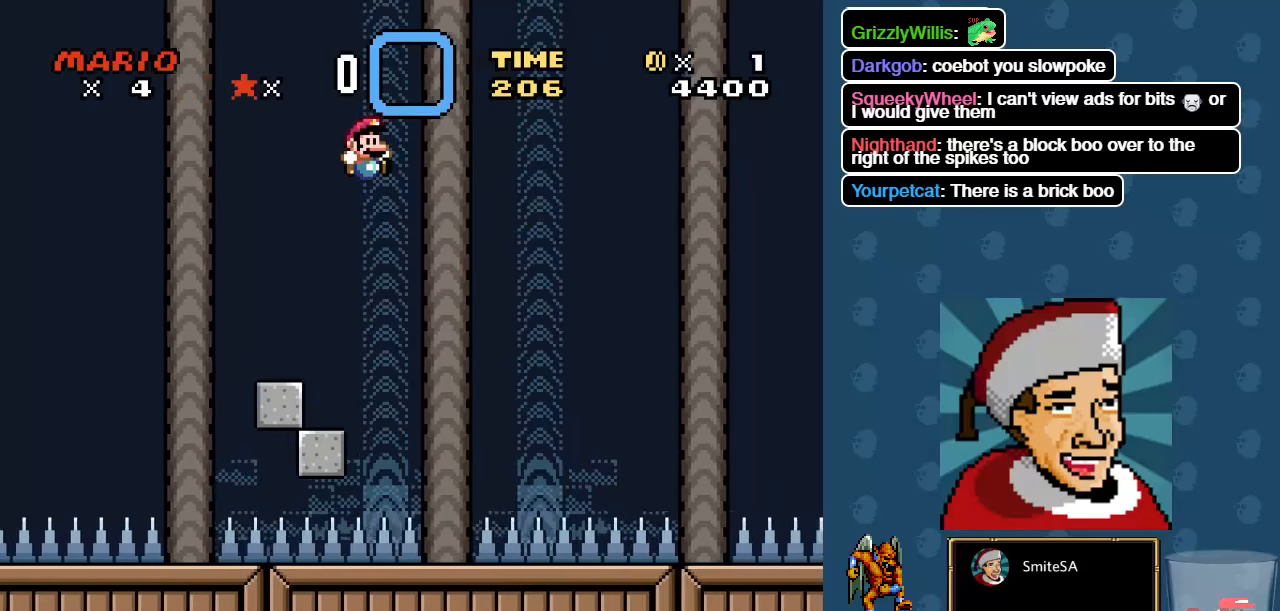
{"buttons": ["X"], "left_stick": "center", "right_stick": "center", "events": [[100, "A", "up"], [300, "DPAD_LEFT", "down"], [384, "DPAD_LEFT", "up"]]}
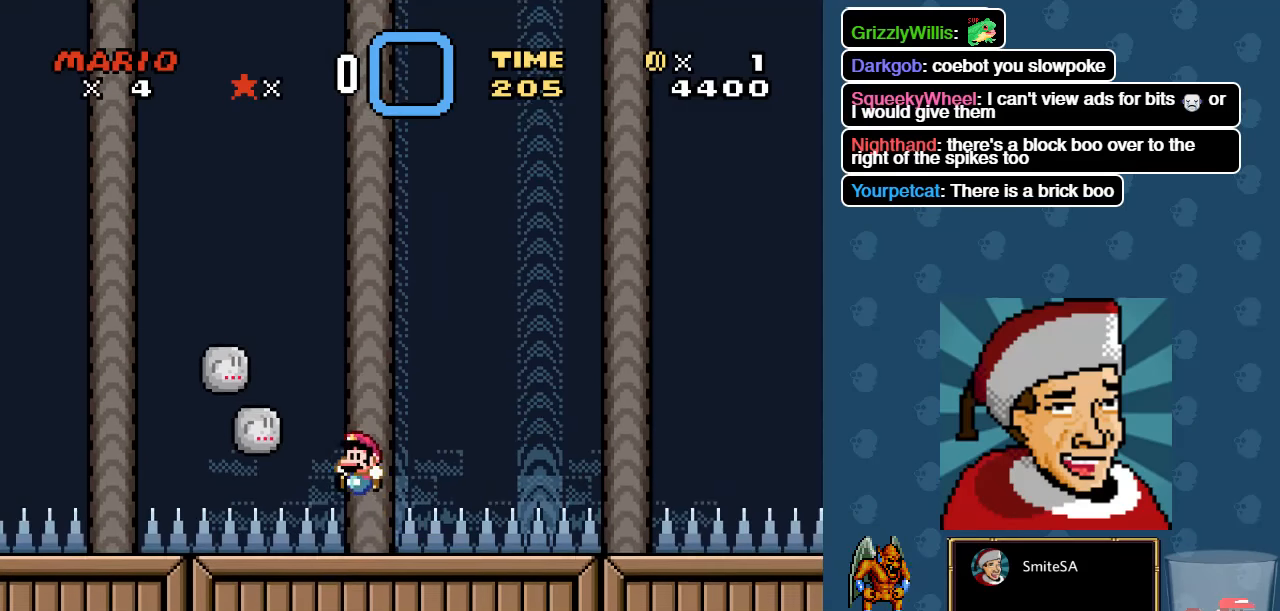
{"buttons": ["X"], "left_stick": "center", "right_stick": "center", "events": []}
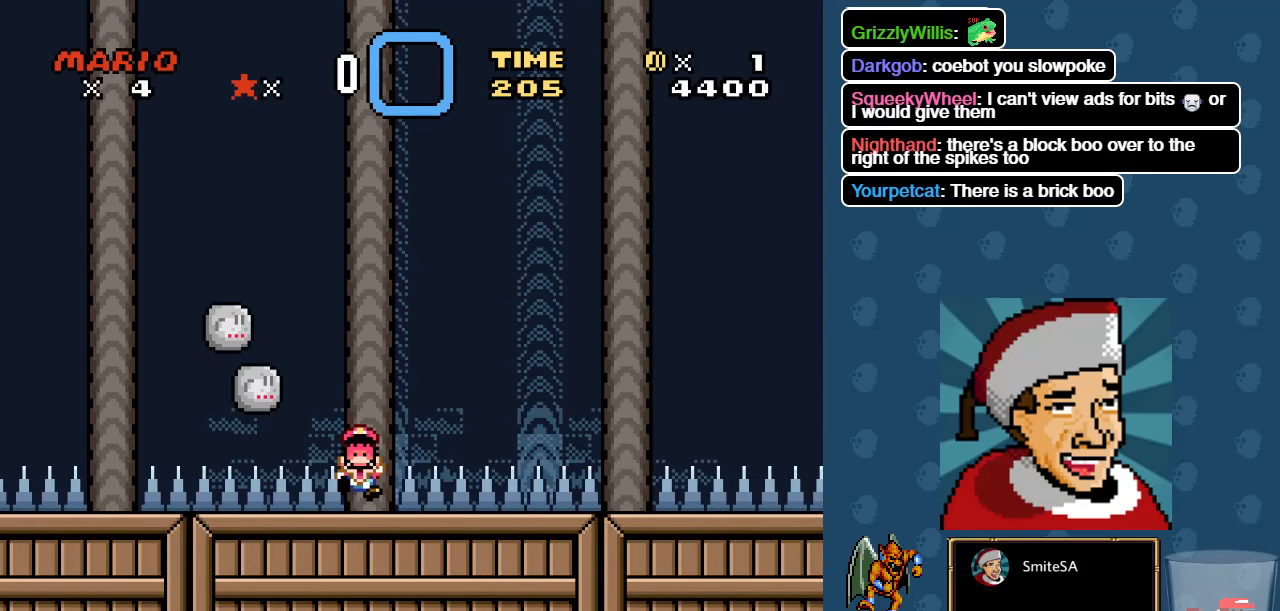
{"buttons": ["X", "L3"], "left_stick": "center", "right_stick": "center", "events": [[184, "L3", "down"]]}
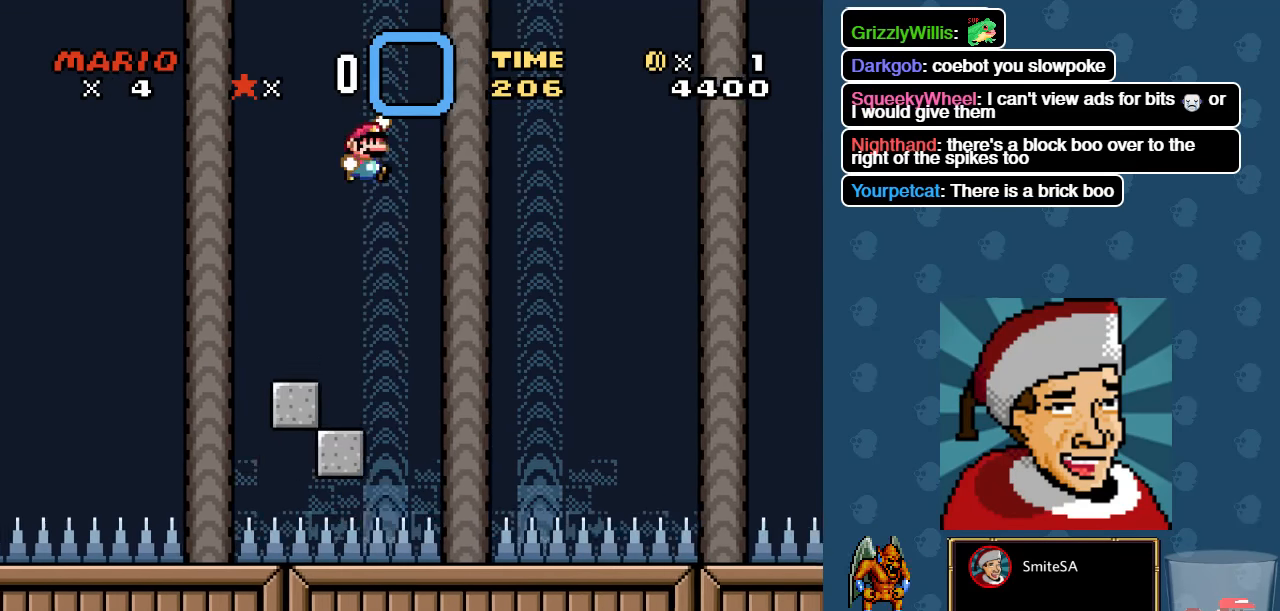
{"buttons": ["A", "X"], "left_stick": "center", "right_stick": "center", "events": [[150, "L3", "up"], [450, "A", "down"]]}